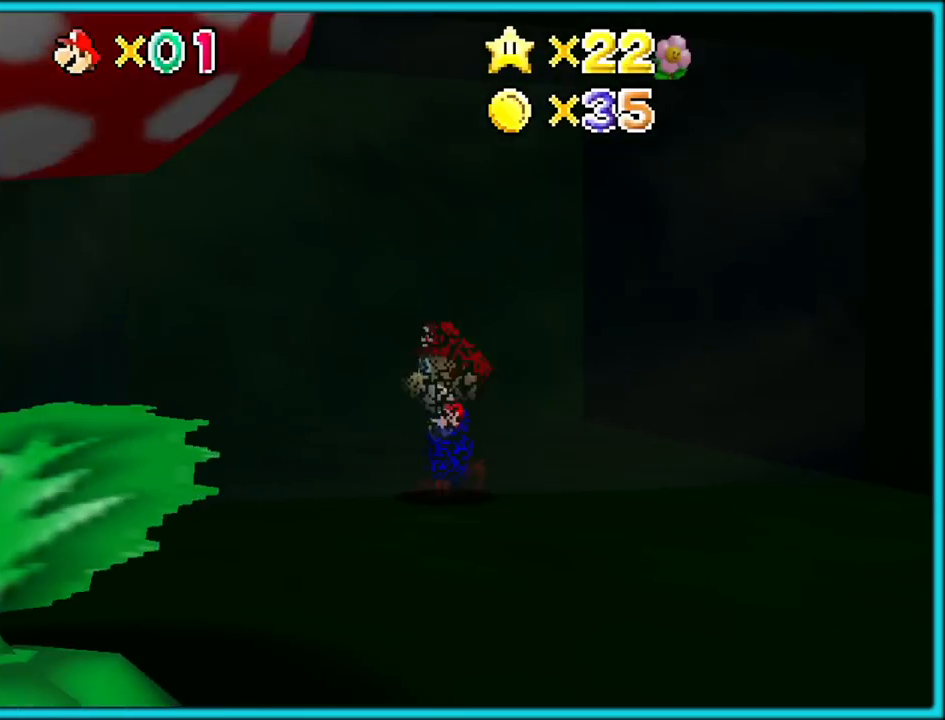
Gameplay with a controller (Nintendo layout); each line is a JSON object with the inputs held at the frame after it. "button_events" lists button changes between this image and that frame as [ms after this image, input, new state], when the widget could be followed in between (sticks are given only as held states). Not read: L3 R3.
{"buttons": [], "left_stick": "down-left", "button_events": [[217, "A", "down"], [217, "B", "down"], [333, "A", "up"], [350, "B", "up"]]}
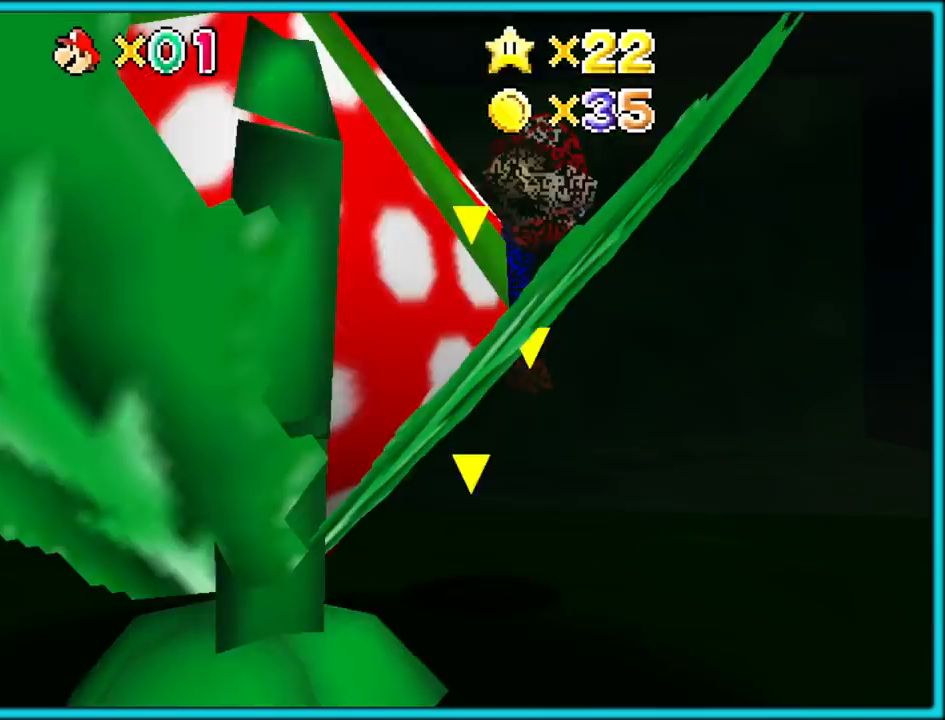
{"buttons": [], "left_stick": "left", "button_events": [[317, "B", "down"], [400, "B", "up"]]}
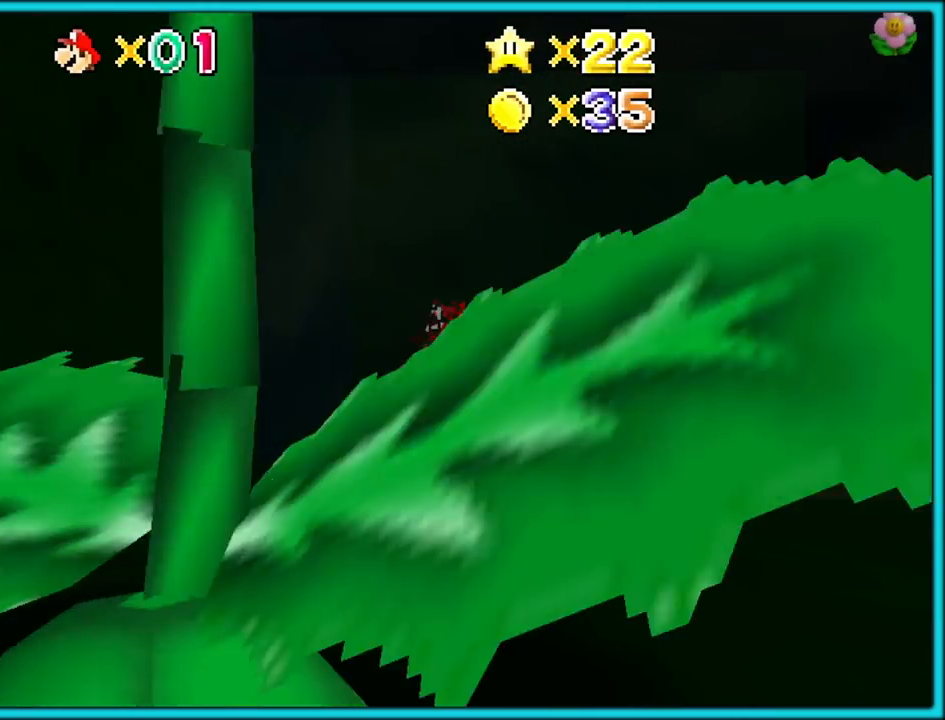
{"buttons": [], "left_stick": "up-right", "button_events": []}
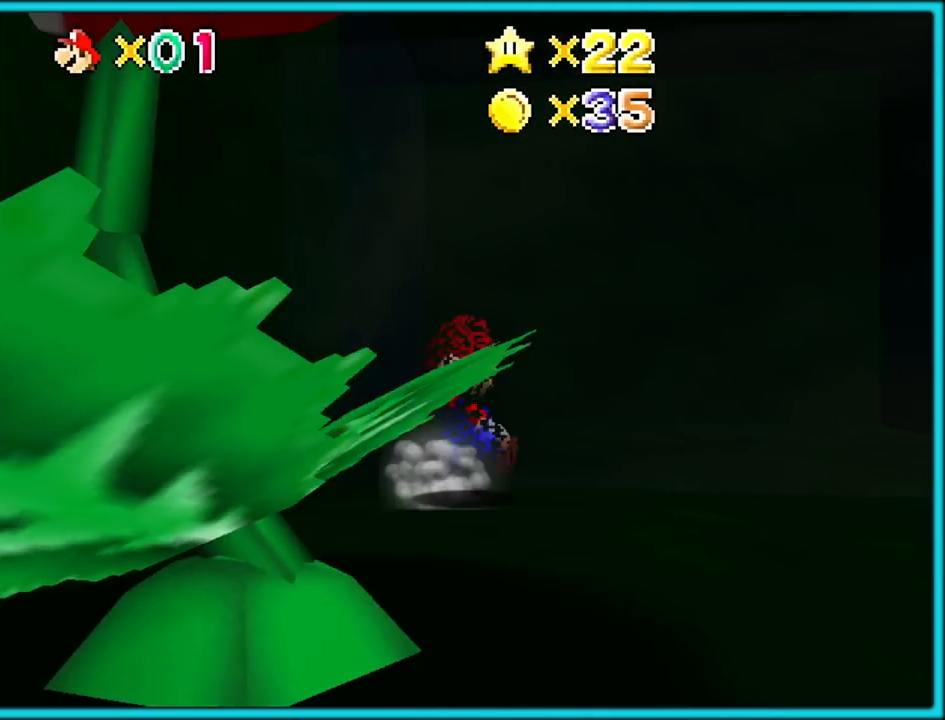
{"buttons": [], "left_stick": "up-right", "button_events": []}
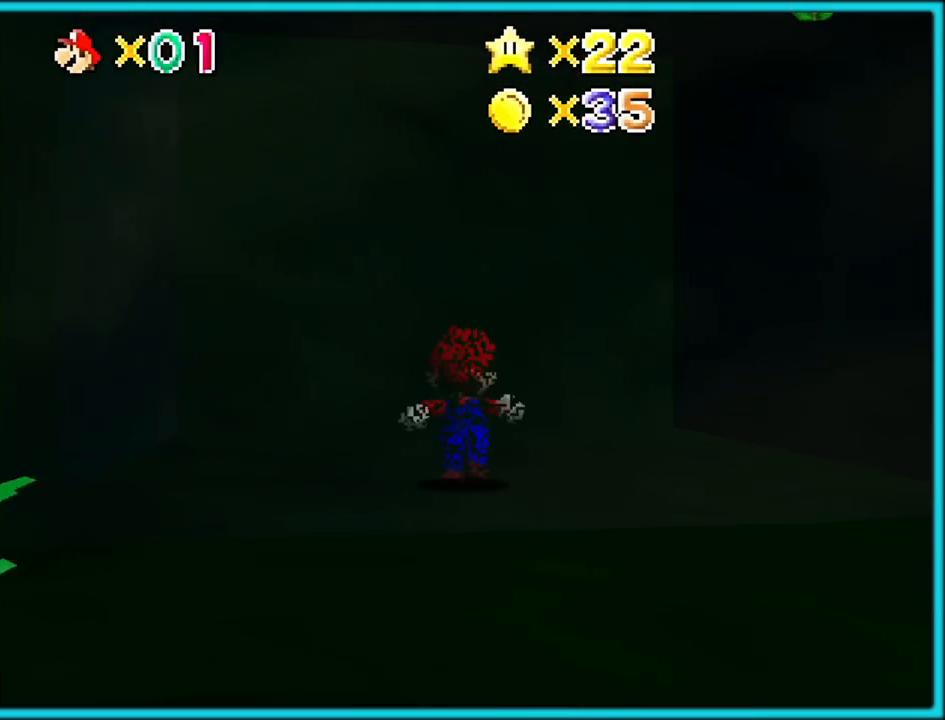
{"buttons": ["A"], "left_stick": "down-right", "button_events": [[183, "A", "down"]]}
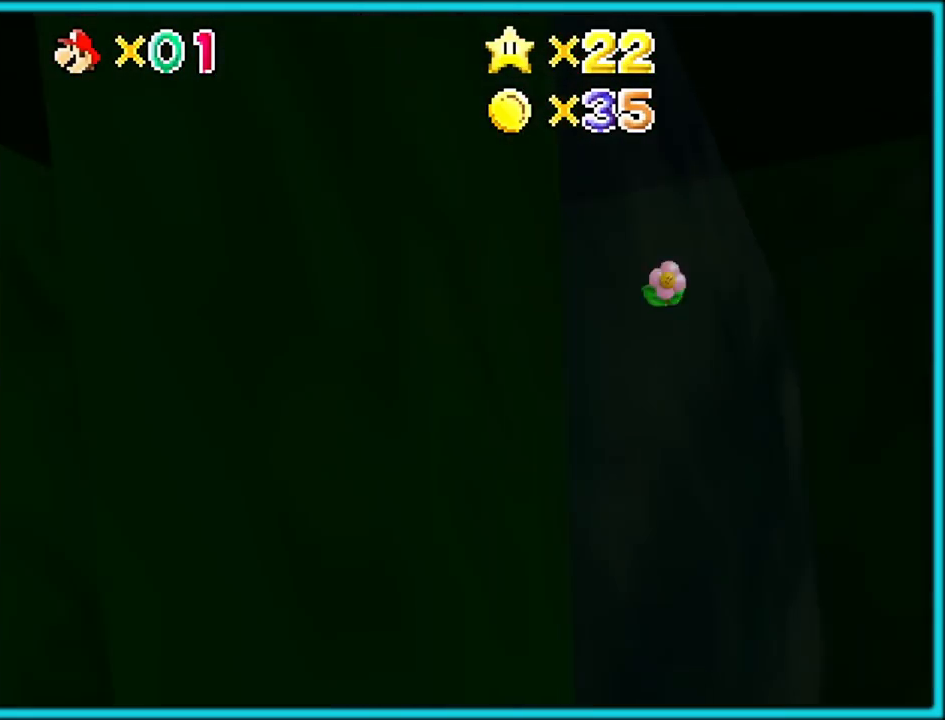
{"buttons": [], "left_stick": "down-right", "button_events": [[233, "A", "up"]]}
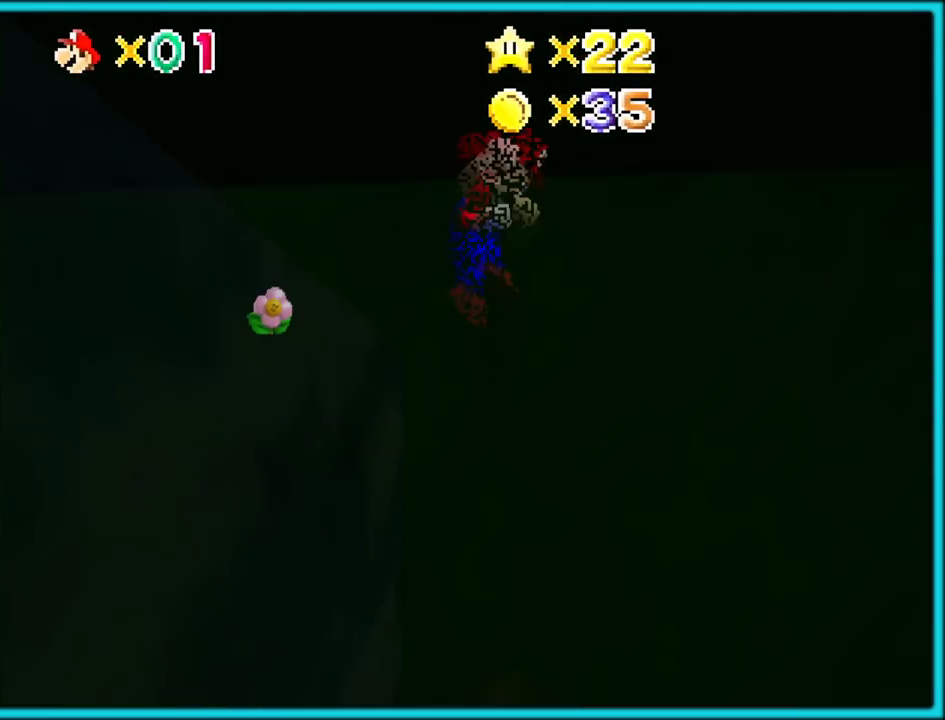
{"buttons": ["A"], "left_stick": "right", "button_events": [[350, "B", "down"], [450, "B", "up"], [467, "A", "down"]]}
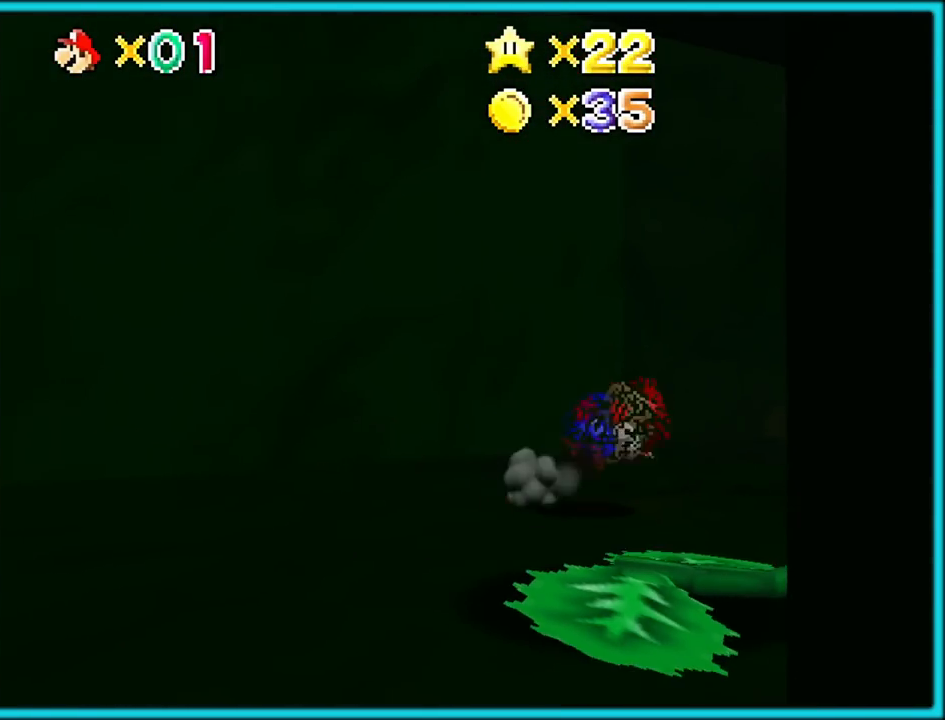
{"buttons": [], "left_stick": "up", "button_events": [[17, "B", "down"], [67, "A", "up"], [117, "B", "up"], [183, "B", "down"], [283, "B", "up"]]}
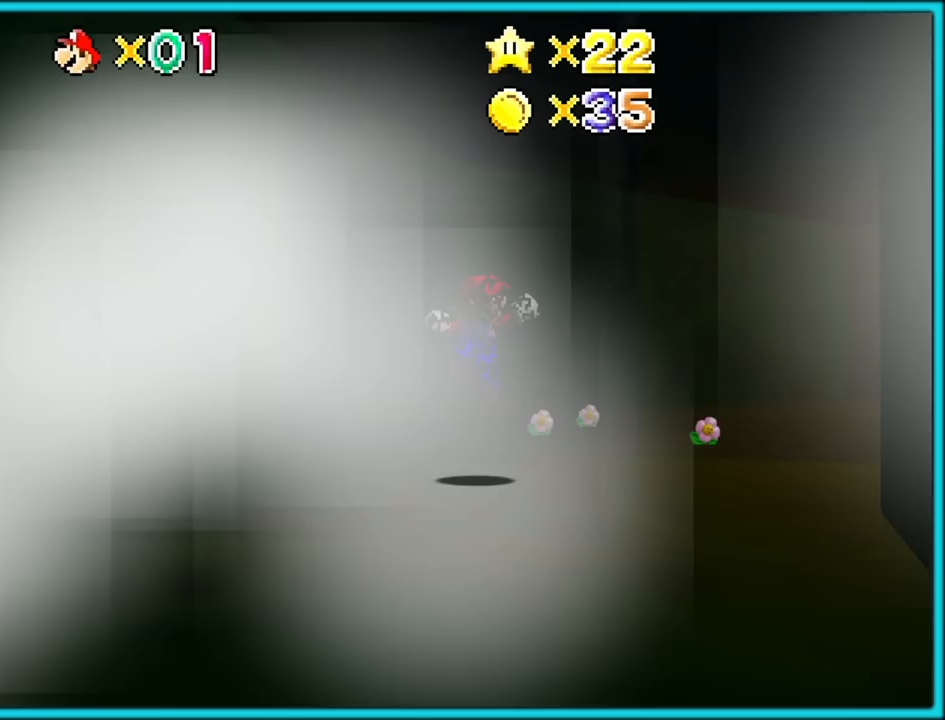
{"buttons": [], "left_stick": "up-right", "button_events": []}
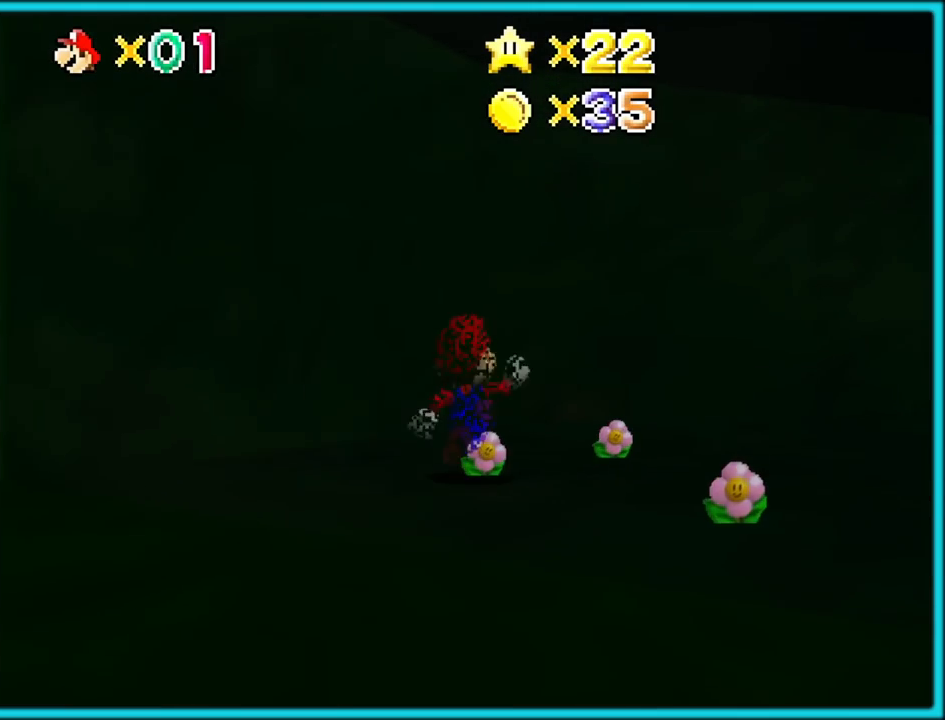
{"buttons": [], "left_stick": "down-right", "button_events": [[200, "B", "down"], [283, "B", "up"], [383, "C_LEFT", "down"], [500, "C_LEFT", "up"]]}
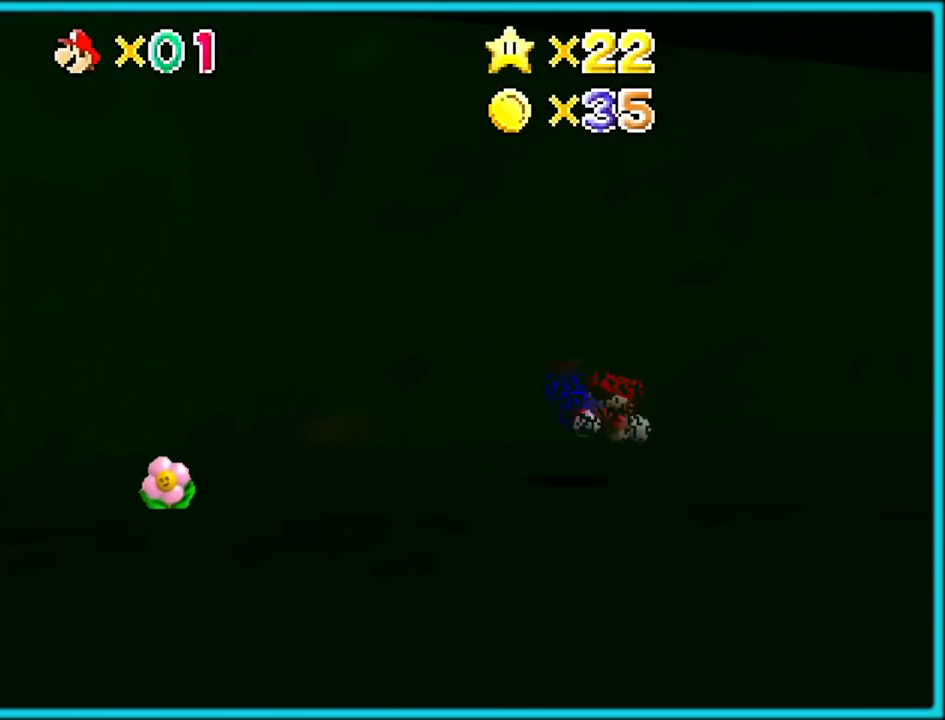
{"buttons": [], "left_stick": "down-right", "button_events": [[167, "A", "down"], [167, "R1", "down"], [267, "A", "up"], [267, "R1", "up"], [283, "C_DOWN", "down"], [300, "C_LEFT", "down"], [450, "C_DOWN", "up"], [483, "C_LEFT", "up"]]}
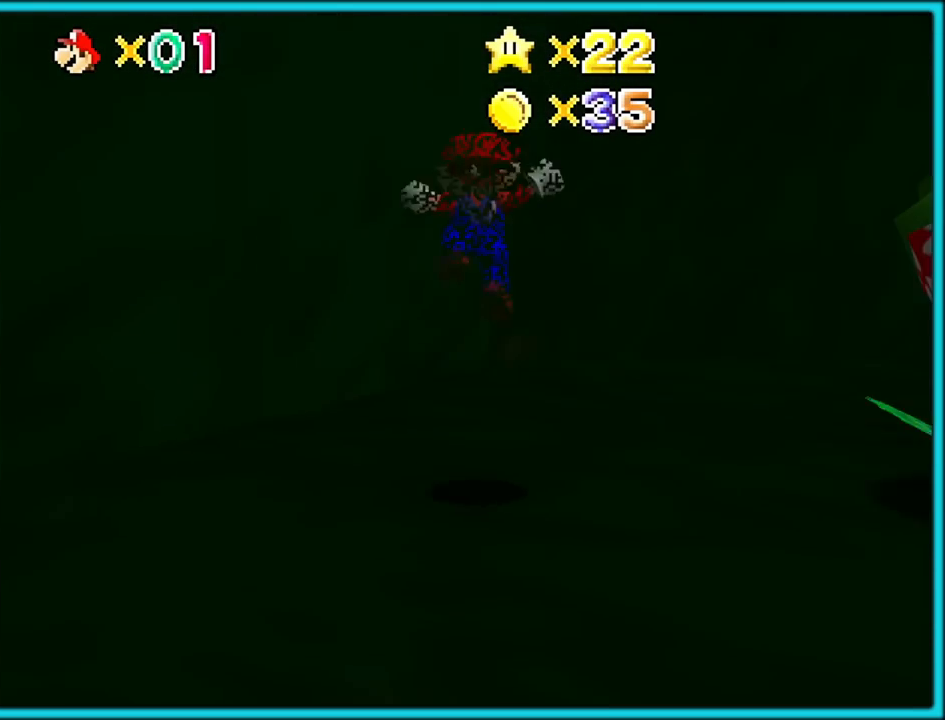
{"buttons": [], "left_stick": "right", "button_events": [[100, "C_LEFT", "down"], [117, "C_DOWN", "down"], [217, "C_DOWN", "up"], [250, "C_LEFT", "up"]]}
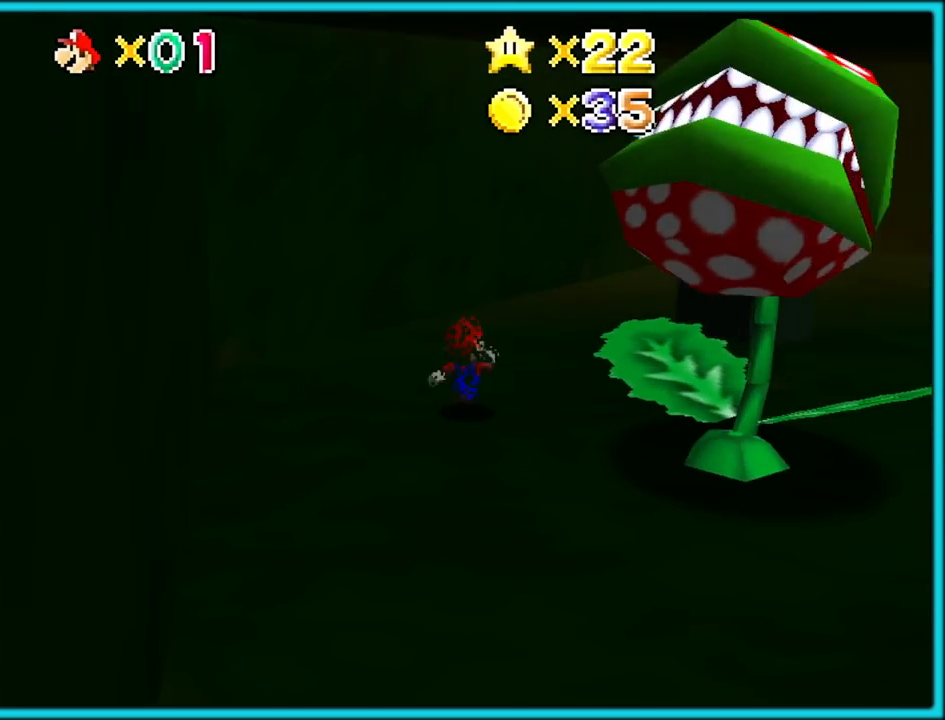
{"buttons": [], "left_stick": "down", "button_events": [[317, "A", "down"], [317, "B", "down"], [483, "A", "up"], [483, "B", "up"]]}
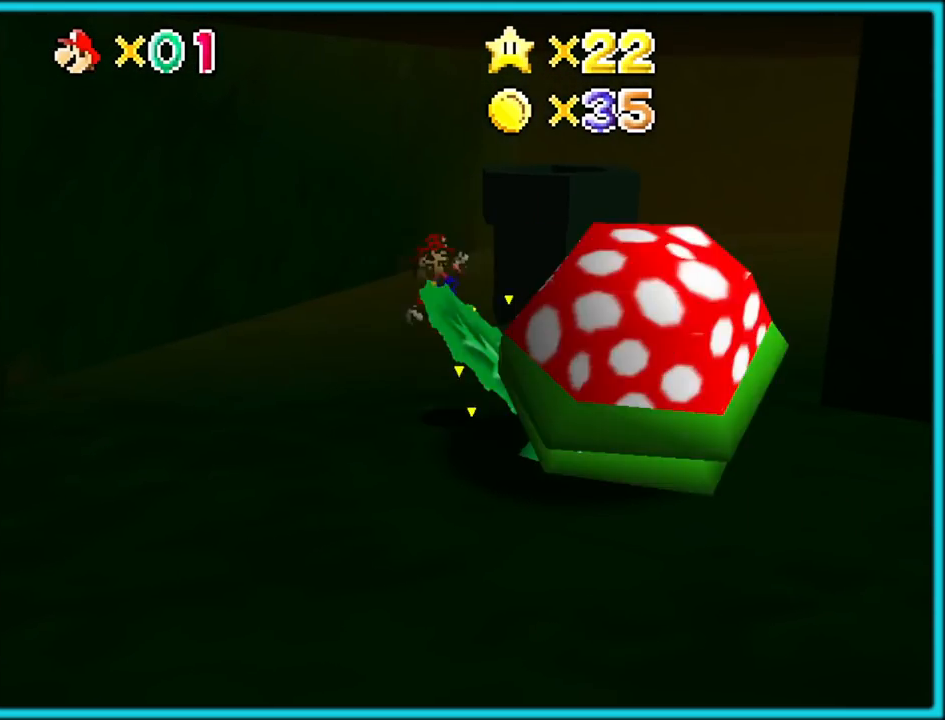
{"buttons": [], "left_stick": "right", "button_events": [[333, "B", "down"], [417, "B", "up"]]}
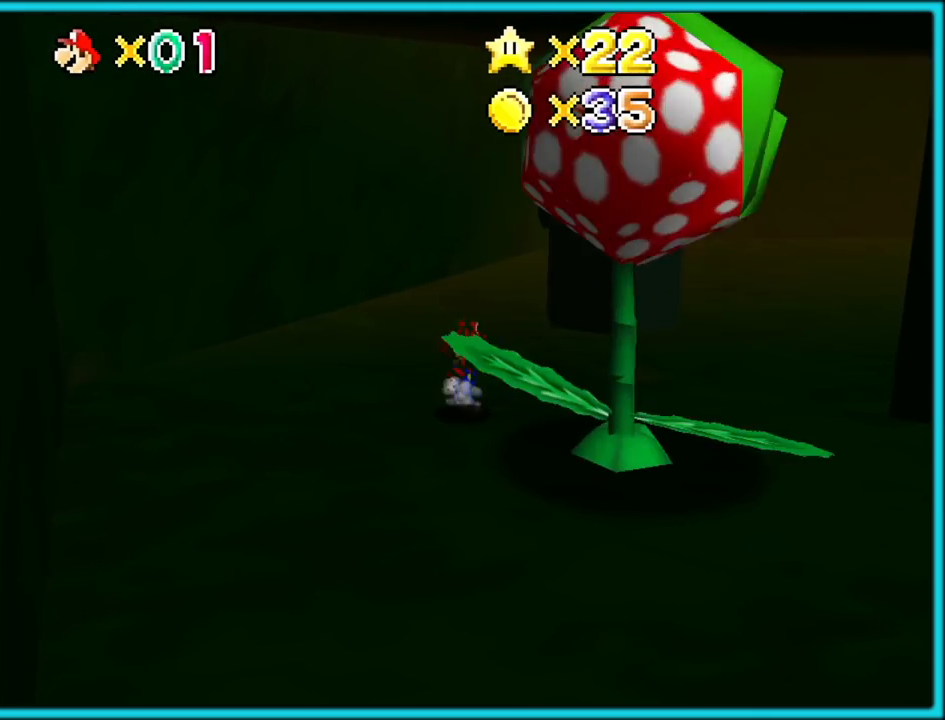
{"buttons": ["A"], "left_stick": "up-right", "button_events": [[17, "C_LEFT", "down"], [150, "C_LEFT", "up"], [450, "A", "down"]]}
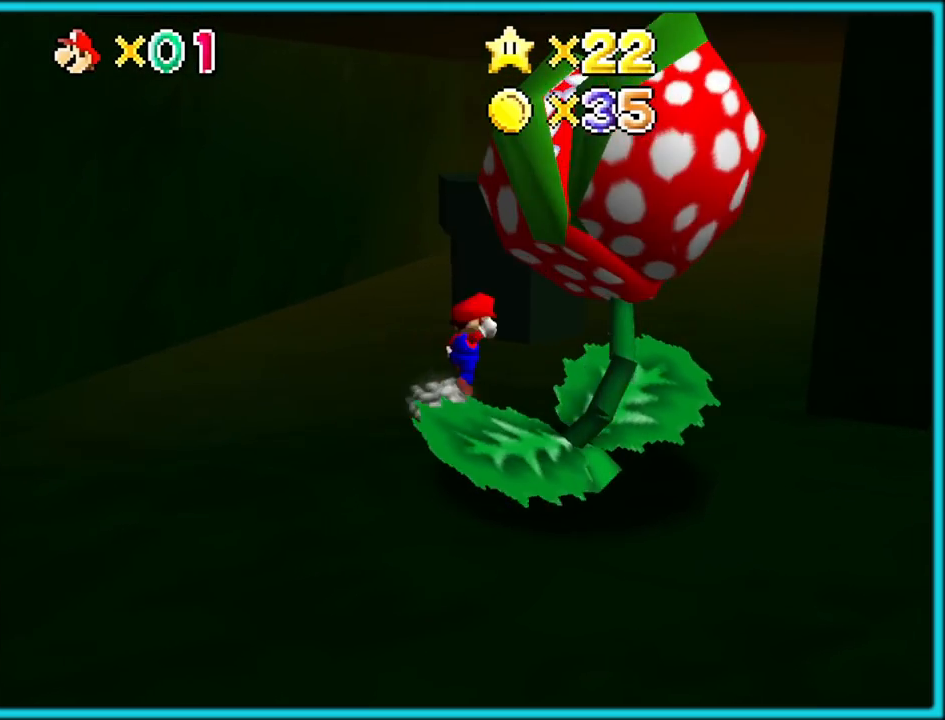
{"buttons": ["C_UP"], "left_stick": "up-right", "button_events": [[250, "A", "up"], [367, "C_UP", "down"]]}
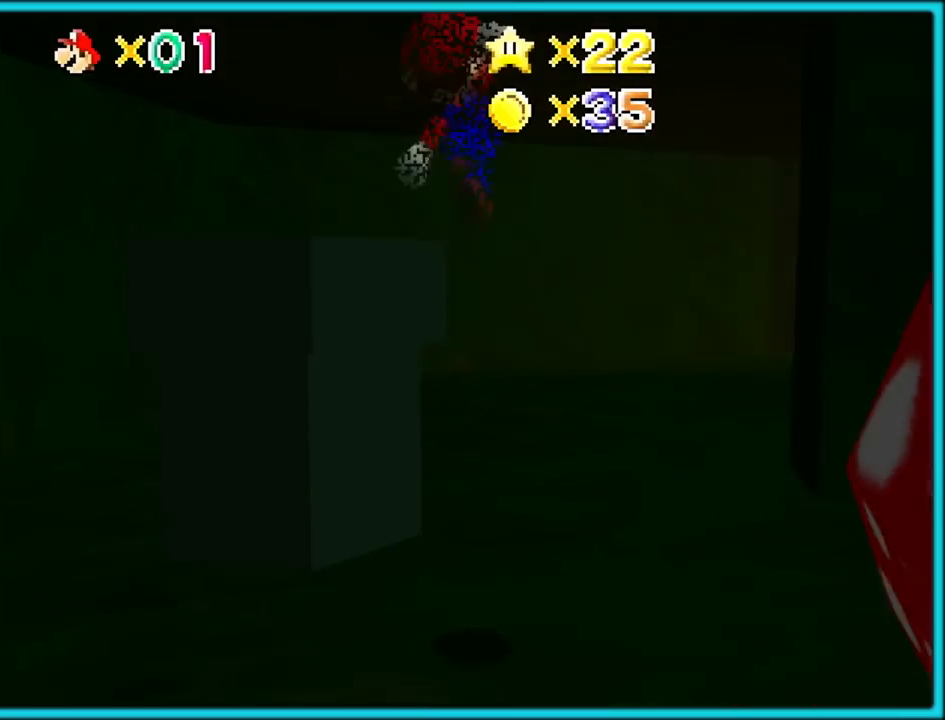
{"buttons": ["A"], "left_stick": "up", "button_events": [[17, "C_UP", "up"], [333, "B", "down"], [450, "B", "up"], [467, "A", "down"]]}
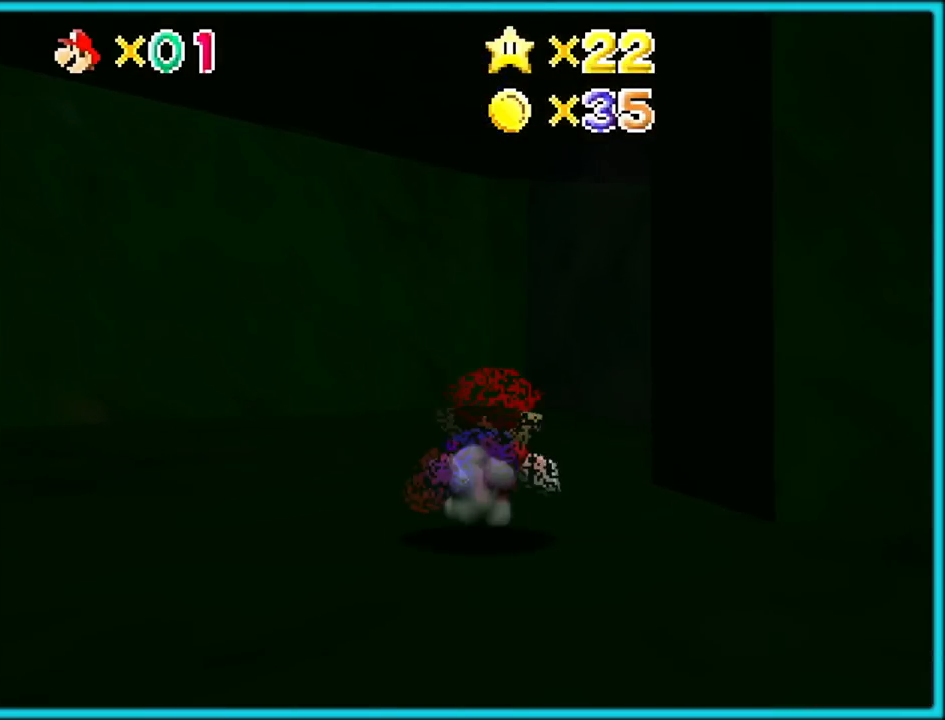
{"buttons": ["C_LEFT"], "left_stick": "up", "button_events": [[17, "B", "down"], [67, "A", "up"], [117, "B", "up"], [217, "C_DOWN", "down"], [350, "C_DOWN", "up"], [467, "C_LEFT", "down"]]}
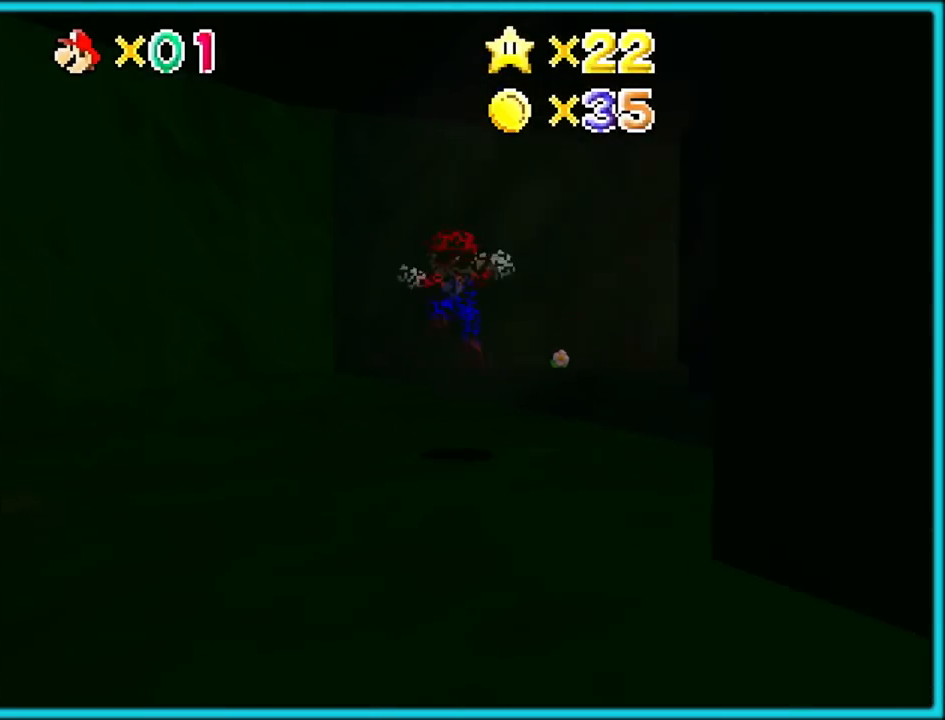
{"buttons": [], "left_stick": "down-left", "button_events": [[67, "C_LEFT", "up"], [150, "C_LEFT", "down"], [250, "C_LEFT", "up"], [317, "C_LEFT", "down"], [450, "C_LEFT", "up"]]}
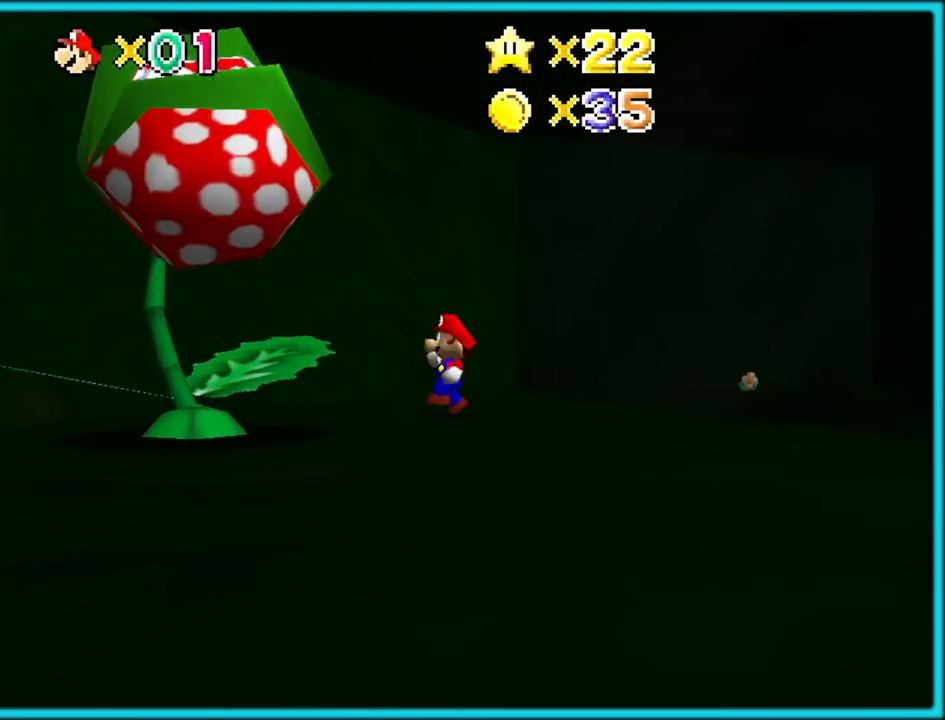
{"buttons": ["C_LEFT"], "left_stick": "center", "button_events": [[150, "A", "down"], [150, "B", "down"], [267, "A", "up"], [267, "B", "up"], [383, "C_LEFT", "down"]]}
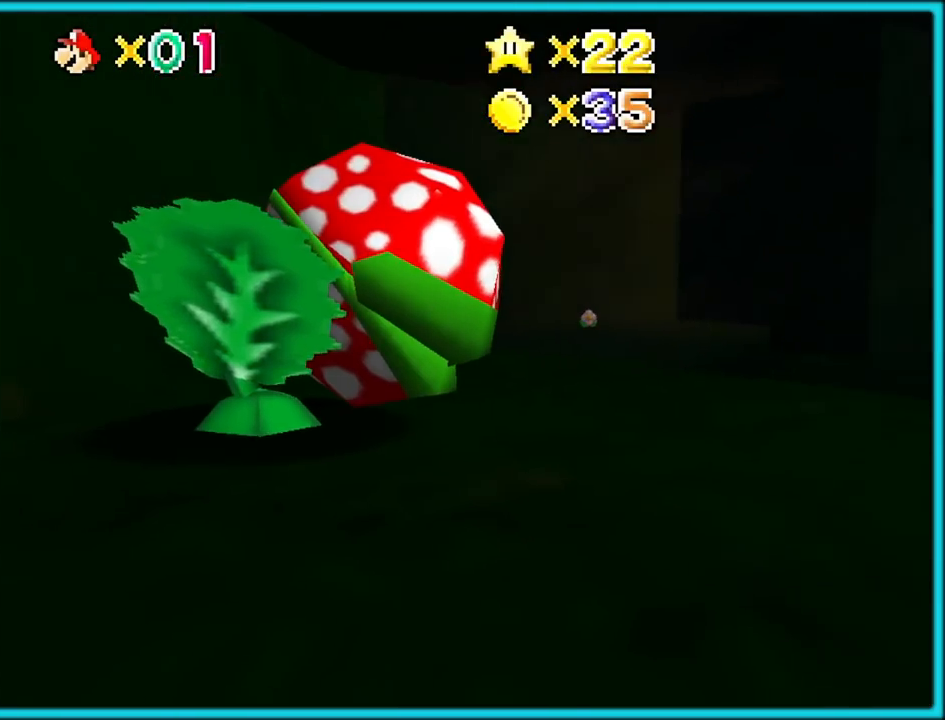
{"buttons": [], "left_stick": "center", "button_events": [[17, "C_LEFT", "up"]]}
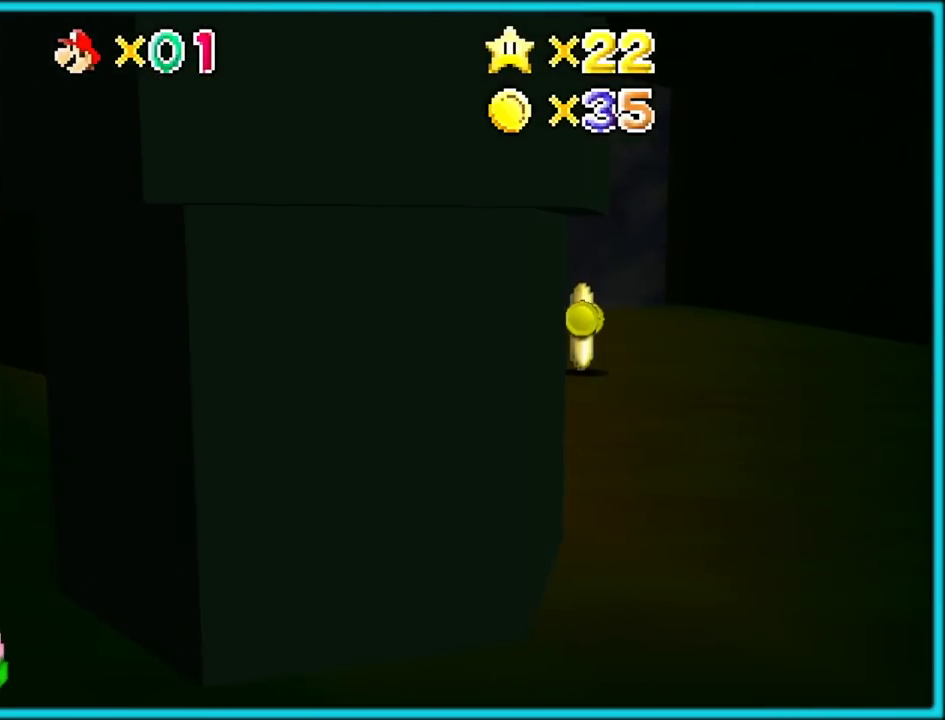
{"buttons": [], "left_stick": "center", "button_events": []}
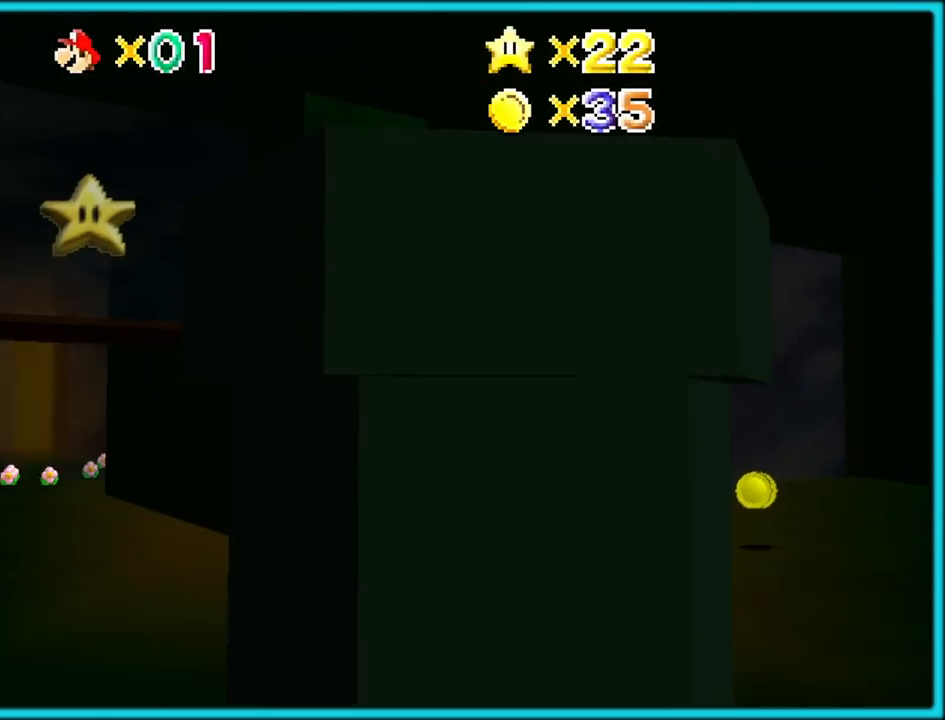
{"buttons": [], "left_stick": "center", "button_events": []}
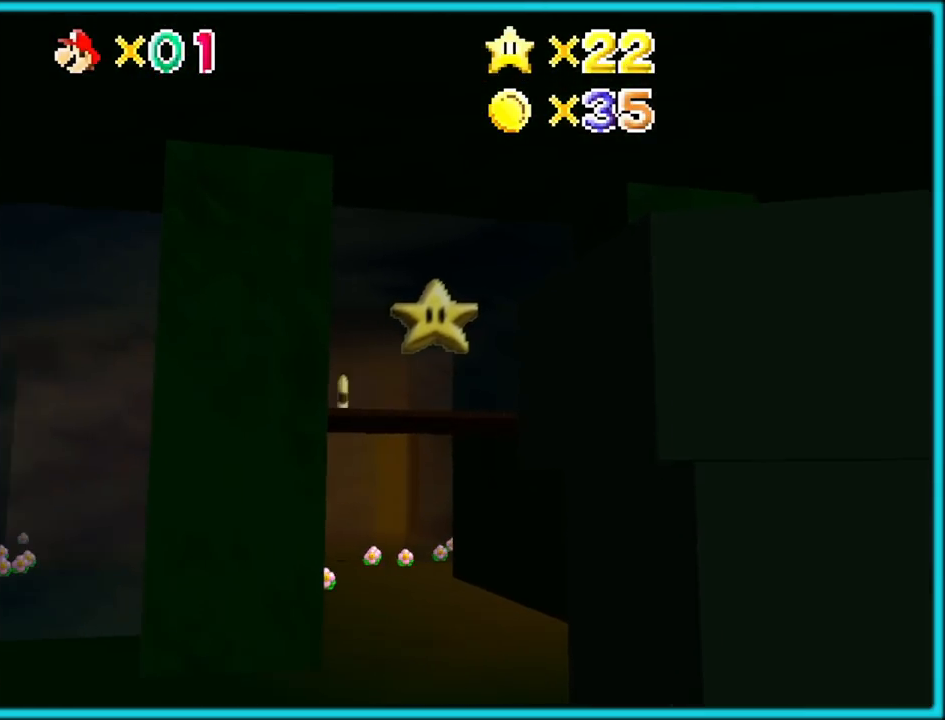
{"buttons": [], "left_stick": "center", "button_events": []}
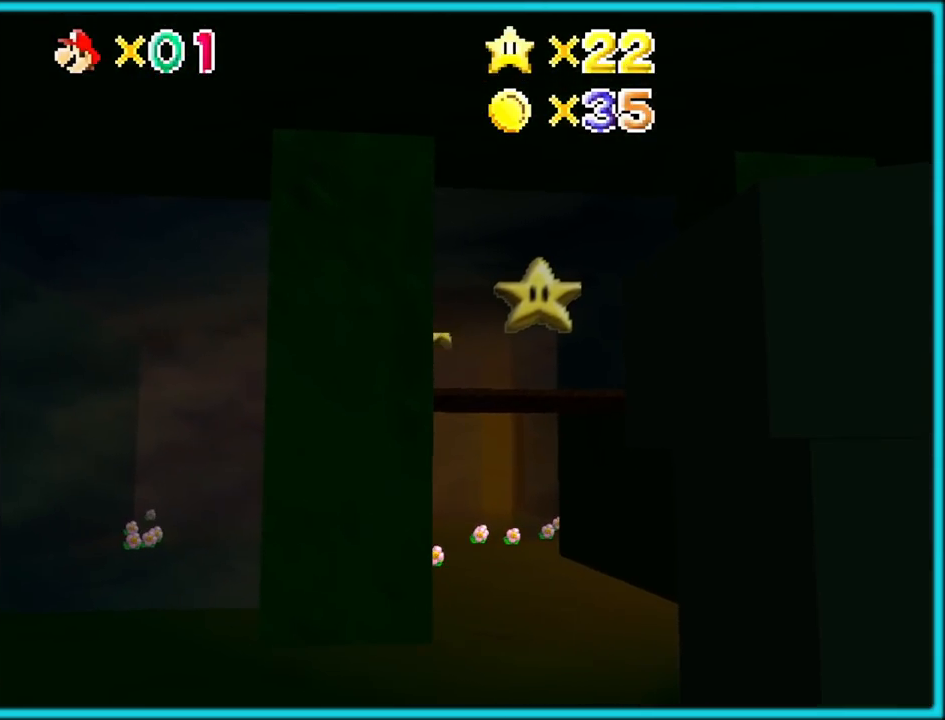
{"buttons": [], "left_stick": "center", "button_events": []}
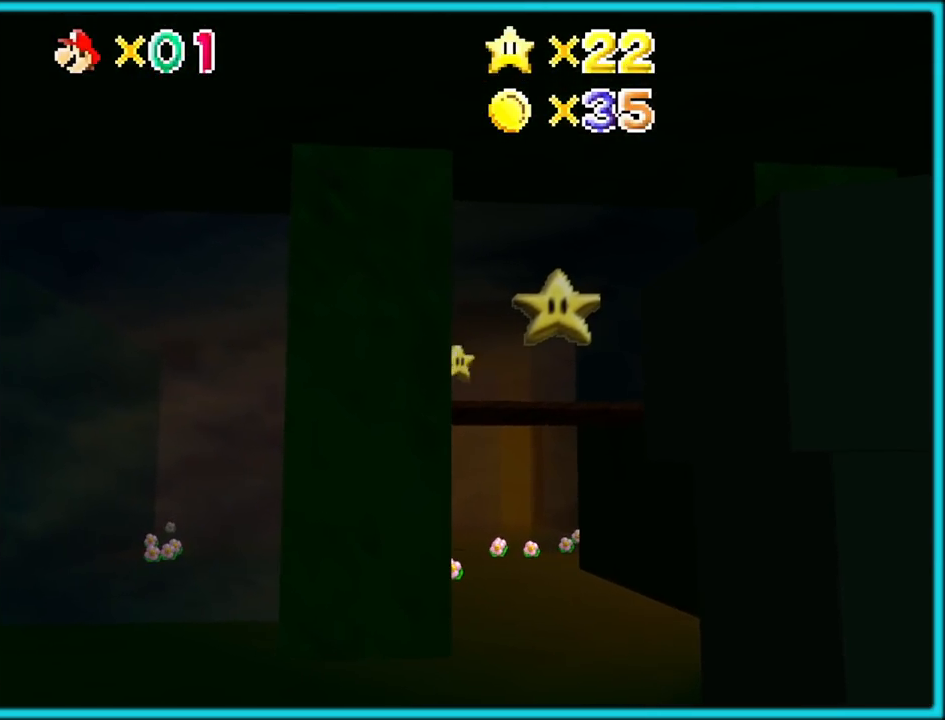
{"buttons": [], "left_stick": "center", "button_events": [[133, "A", "down"], [267, "A", "up"]]}
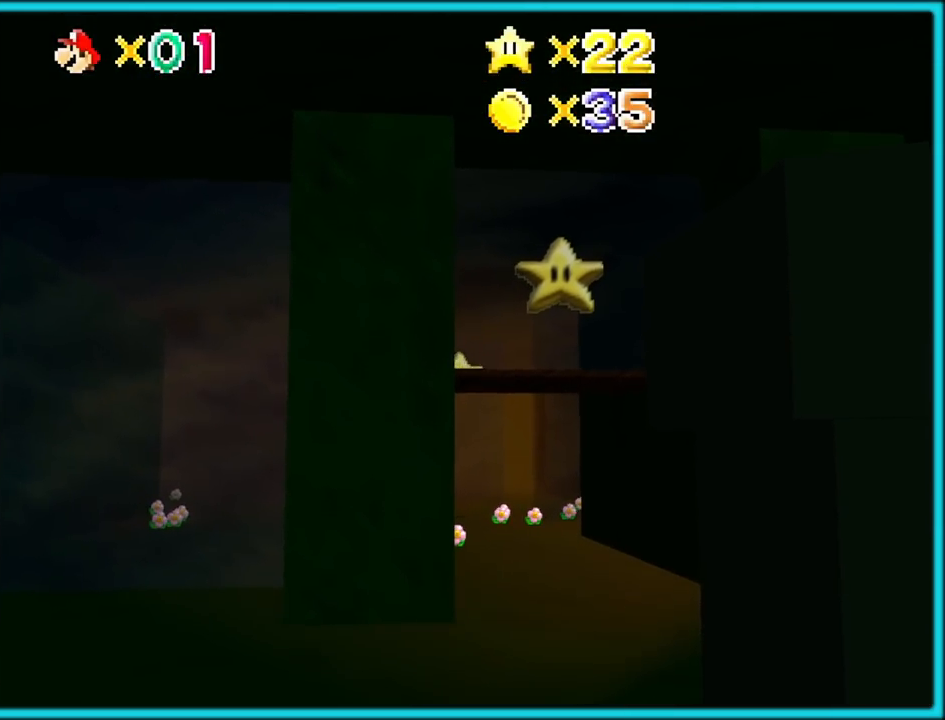
{"buttons": [], "left_stick": "center", "button_events": []}